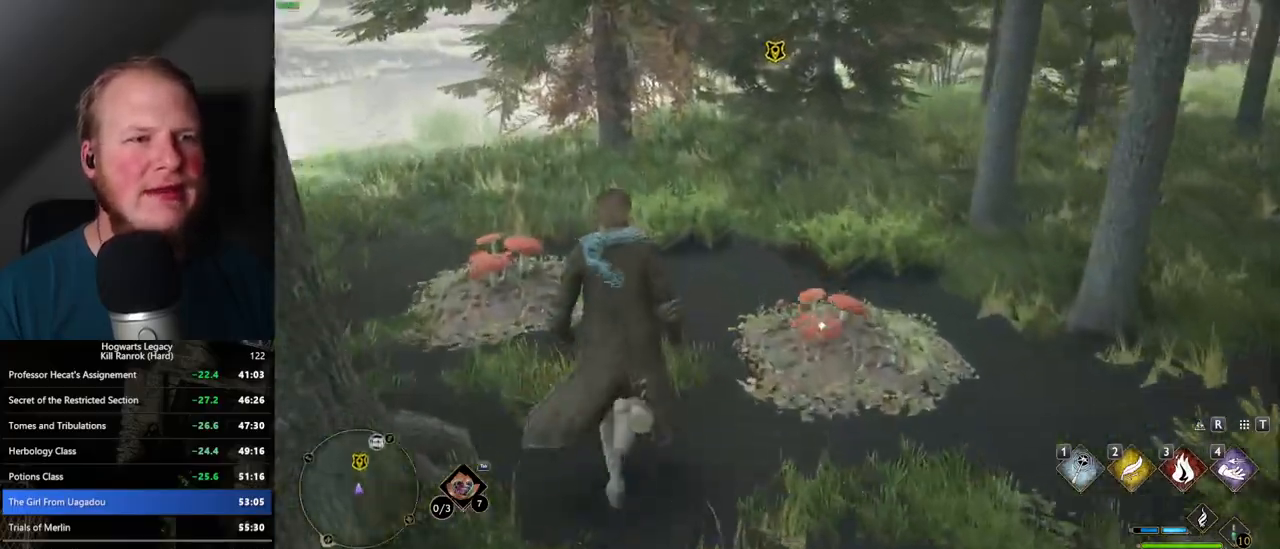
Gameplay with keyboard and mouse; each line is a JSON object with the keys and mouse buttons held at the frame after it. "events" lists presses ("down") and releases ("up") of ".", "/", "0", "1", "2", "3", "4", "5", "6", "7", "8", "9", "a", "alt_l", "alt_r", "b", "backslash", "backspace", "c", "caps_lock", "comma", "ctrl_l", "ctrl_r", "d", "e", "equals", "escape", "f", "f1", "f10", "f11", "f12", "f2", "f3", "f4", "f5", "f6", "f7", "f8", "f9", "g", "h", "i", "j", "k", "l", "lbracket", "m", "minus", "n", "o", "p", "q", "quote", "r", "rbracket", "return", "s", "semicolon", "shift_l", "shift_r", "space", "super_l", "super_r", "t", "tab", "tilde", "u", "v", "w", "x", "y", "z", "mouse_left", "mouse_wheel", "mouse_right", "mouse_mb4" and "mouse_mb5" between this image and that frame as [ms after this image, input, new state], when the widget could be followed in between. "mouse_left", "mouse_wheel", "mouse_right", "mouse_mb4", "mouse_mb5" = the "left", "wheel", "right", "mb4", "mb5" buttons of the "mouse" list. No other keys are recorded. "wheel" means that the mouse wheel is clicked or scrolled. Mouse movement is not recorded.
{"keys": ["w"], "mouse": [], "events": []}
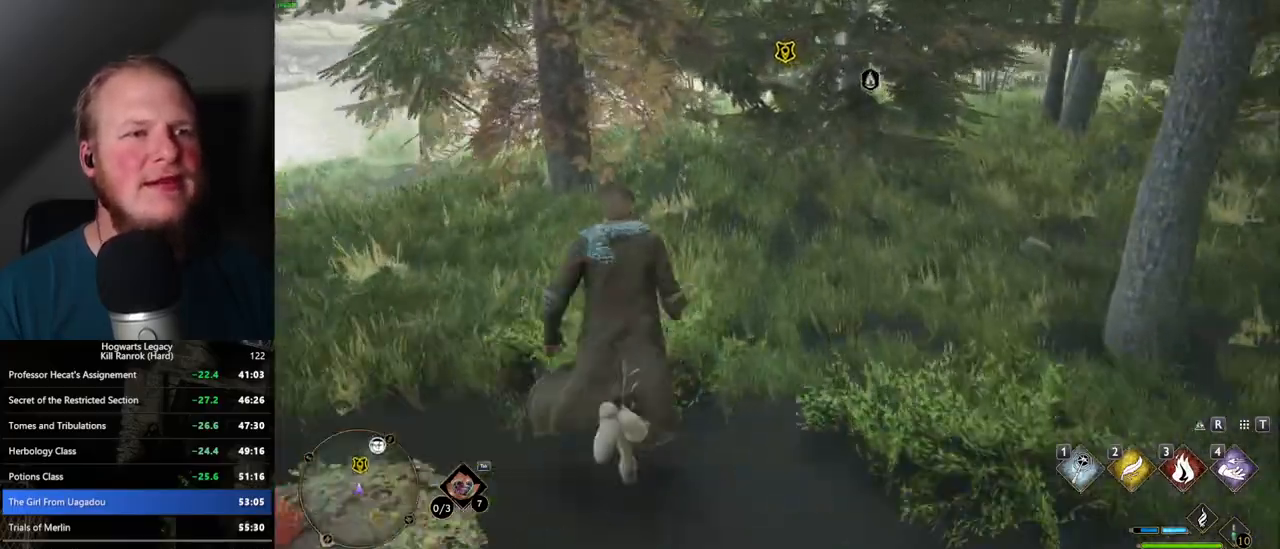
{"keys": ["w"], "mouse": [], "events": []}
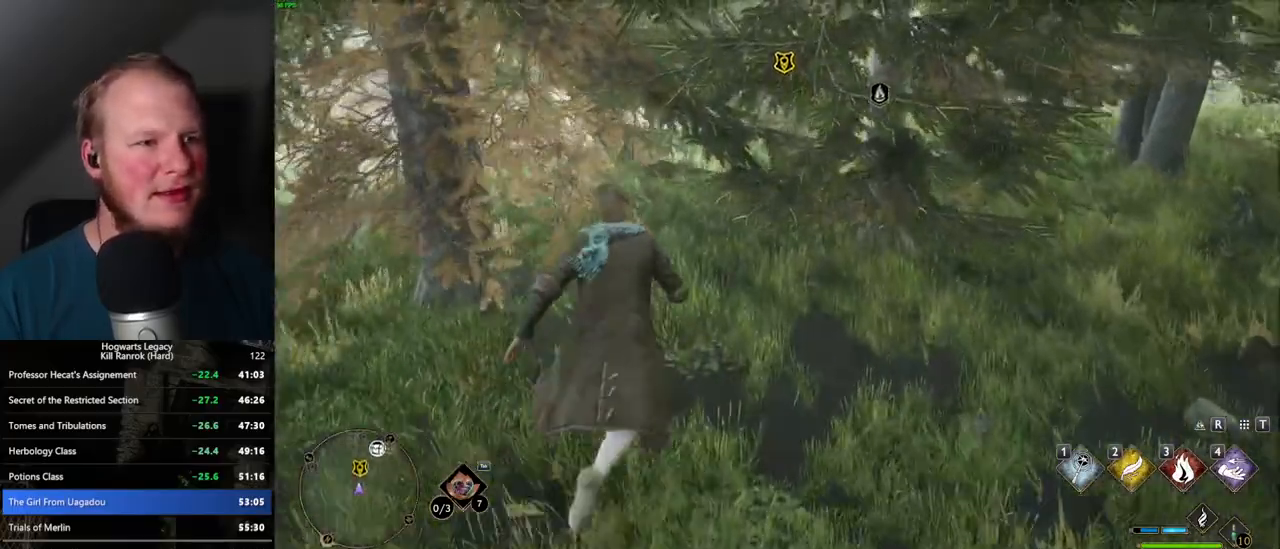
{"keys": ["w"], "mouse": [], "events": []}
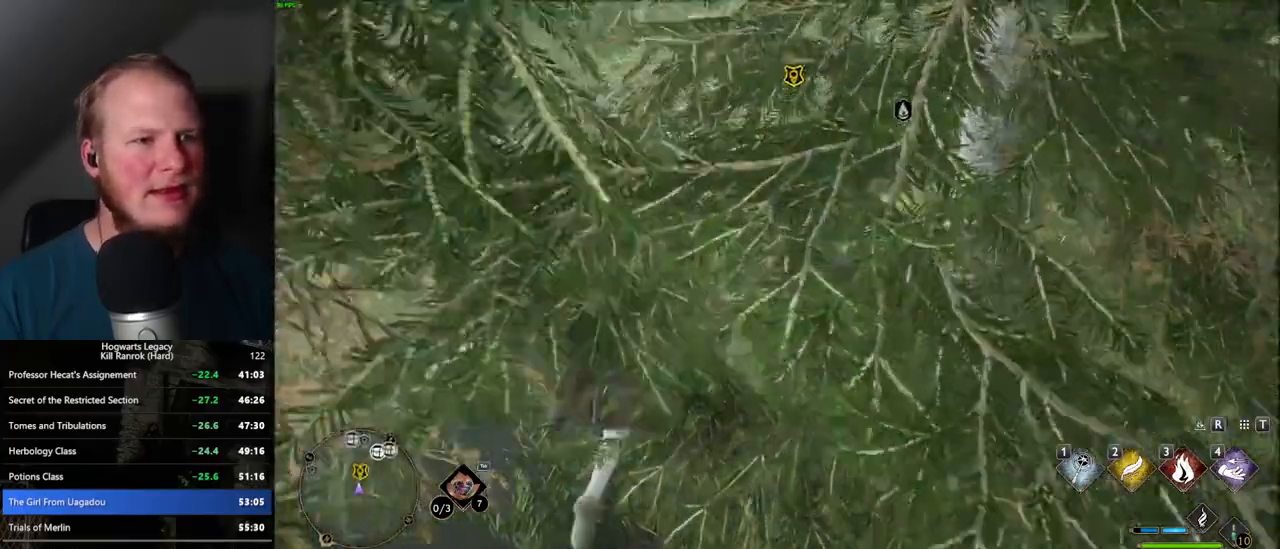
{"keys": ["w"], "mouse": [], "events": []}
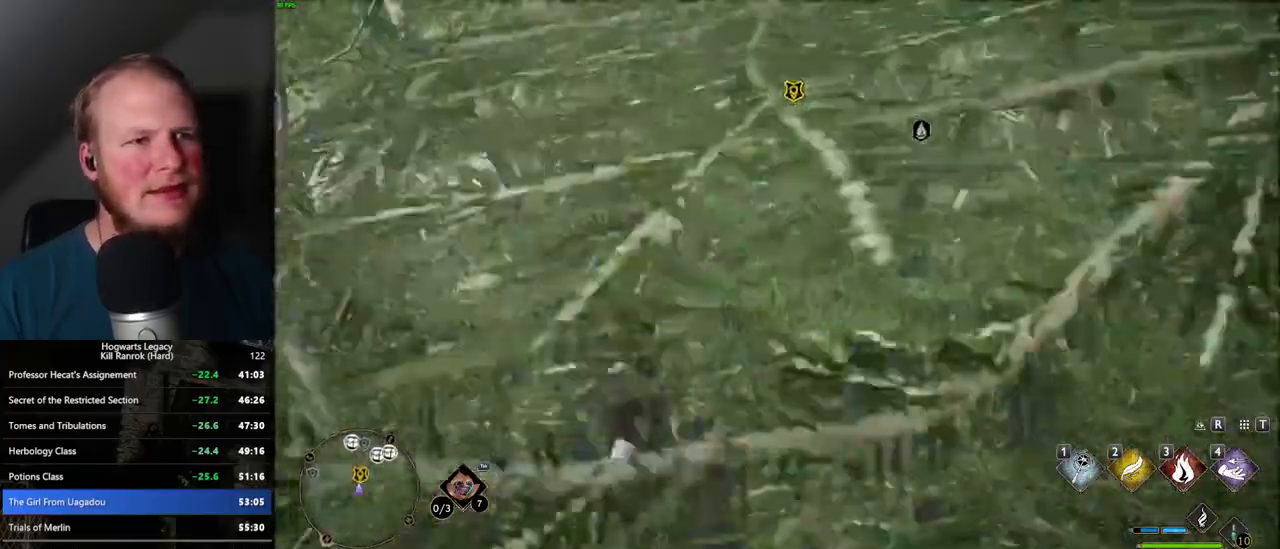
{"keys": ["d", "w"], "mouse": [], "events": [[484, "d", "down"]]}
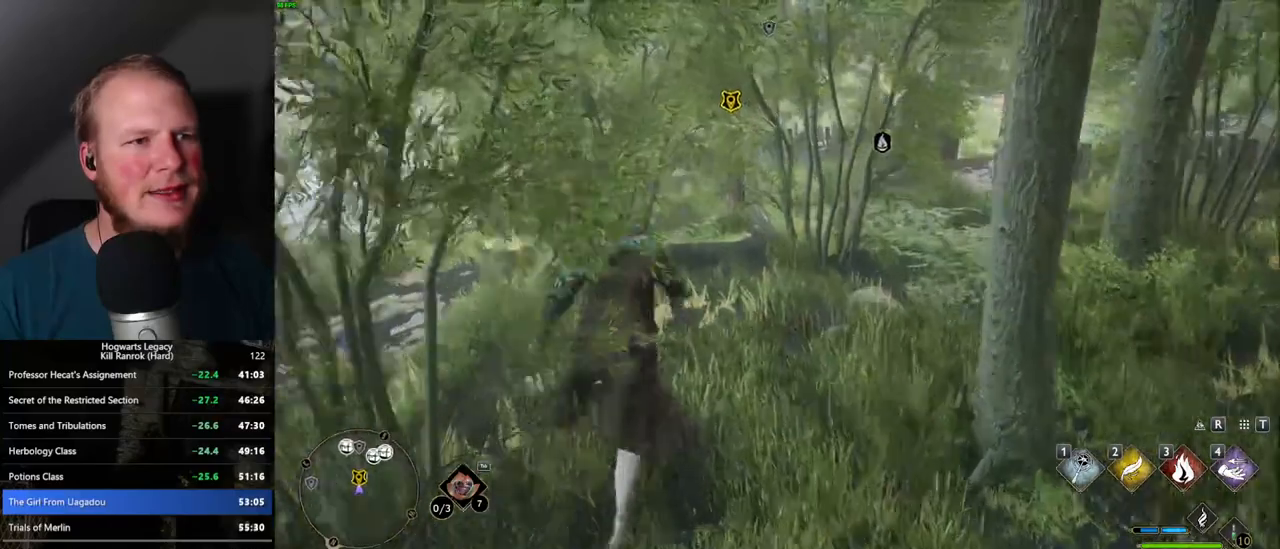
{"keys": ["w"], "mouse": [], "events": [[84, "d", "up"]]}
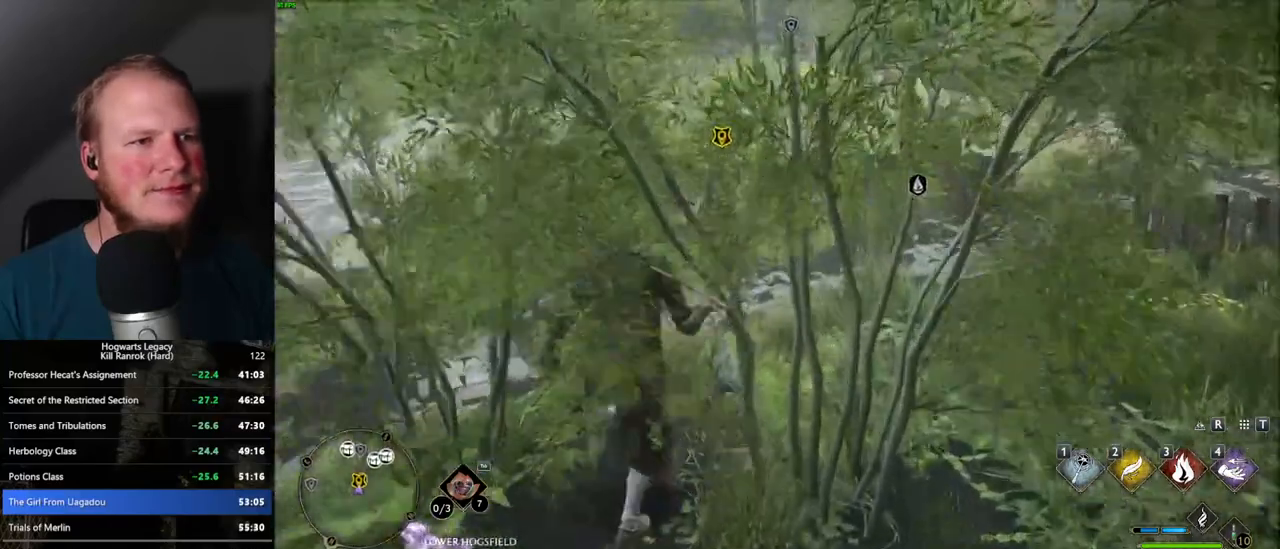
{"keys": ["f", "w"], "mouse": [], "events": [[484, "f", "down"]]}
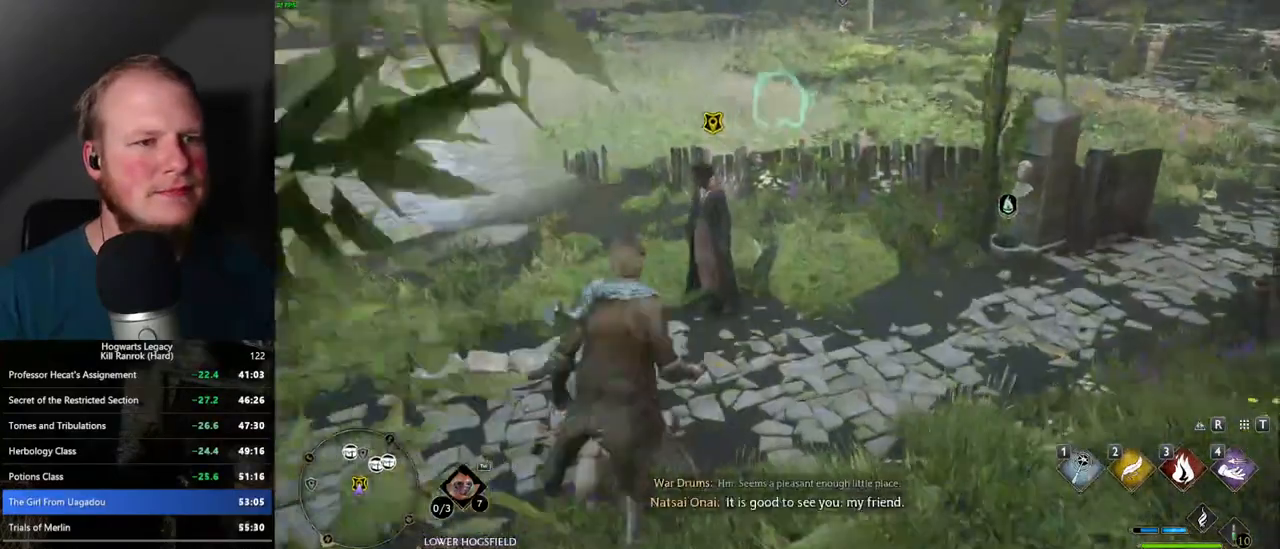
{"keys": ["f"], "mouse": [], "events": [[50, "f", "up"], [150, "f", "down"], [217, "f", "up"], [234, "w", "up"], [300, "f", "down"], [367, "f", "up"], [450, "f", "down"]]}
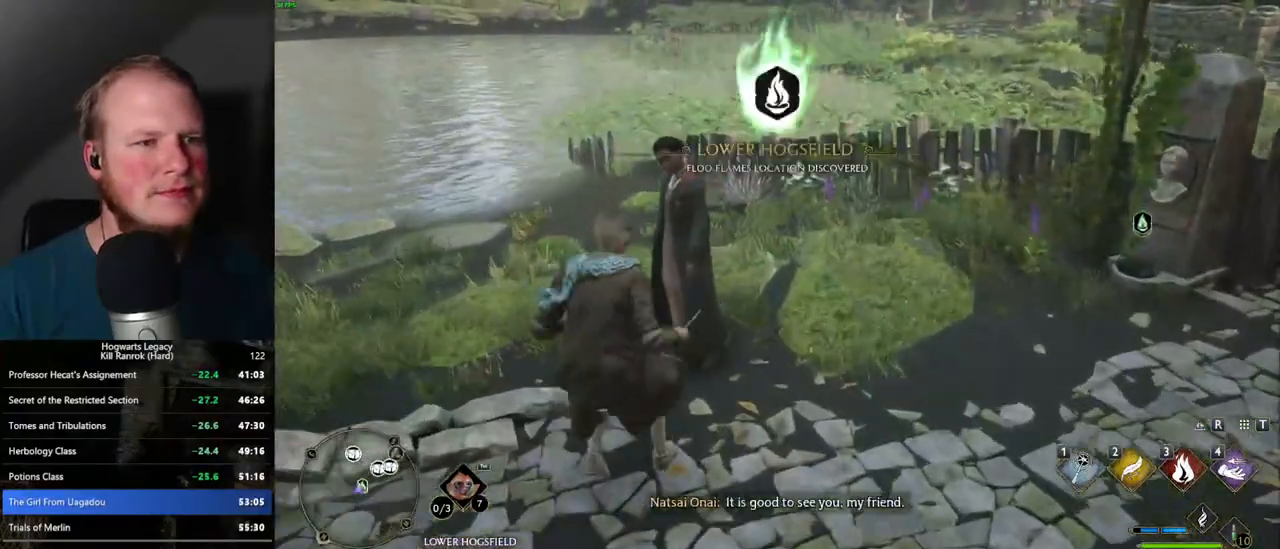
{"keys": [], "mouse": [], "events": [[34, "f", "up"], [100, "f", "down"], [217, "f", "up"]]}
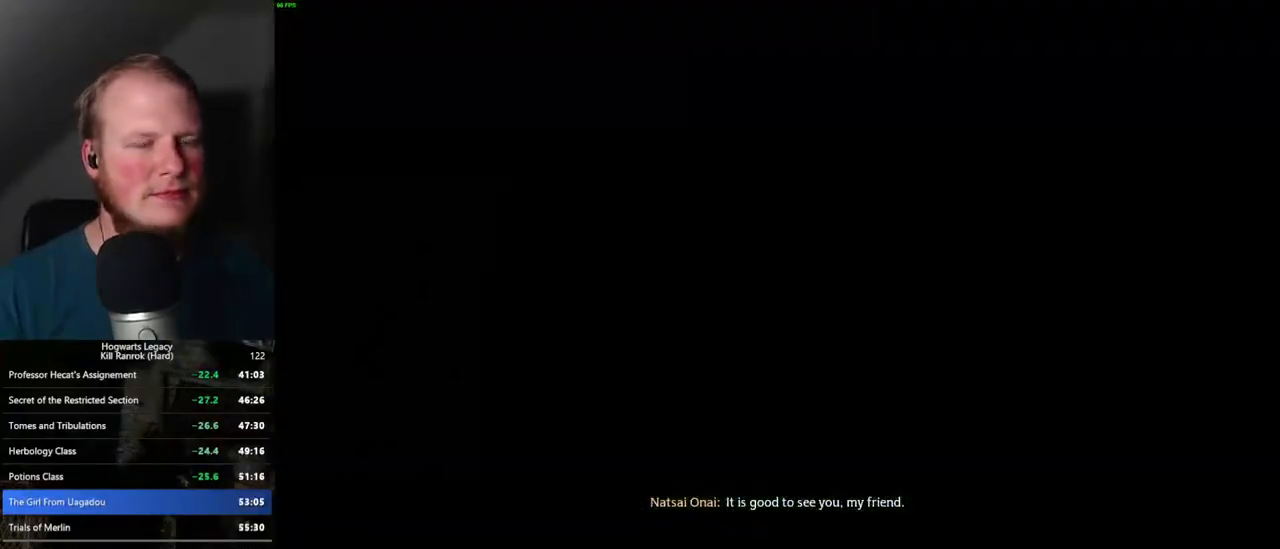
{"keys": [], "mouse": [], "events": [[84, "mouse_wheel", "down"], [117, "mouse_wheel", "up"], [117, "space", "down"], [134, "q", "down"], [167, "space", "up"], [184, "q", "up"], [200, "mouse_wheel", "down"], [267, "mouse_wheel", "up"], [267, "q", "down"], [284, "mouse_wheel", "down"], [300, "mouse_wheel", "up"], [300, "space", "down"], [334, "q", "up"], [334, "space", "up"], [434, "q", "down"], [450, "space", "down"], [500, "q", "up"], [500, "space", "up"]]}
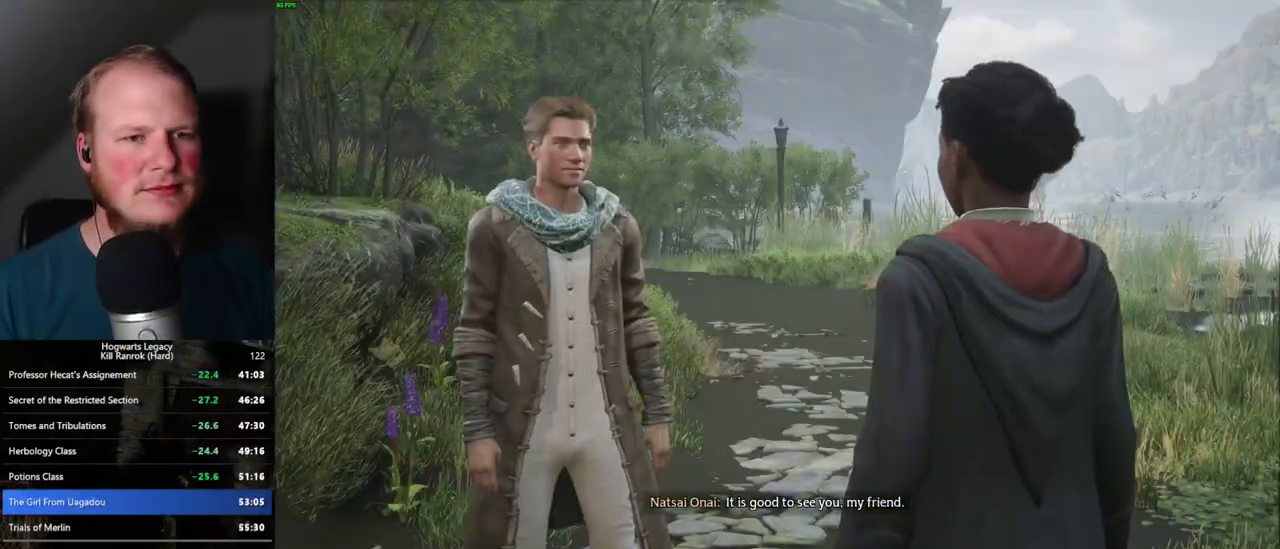
{"keys": [], "mouse": [], "events": [[67, "mouse_wheel", "down"], [84, "mouse_wheel", "up"], [84, "q", "down"], [100, "space", "down"], [150, "mouse_wheel", "down"], [150, "q", "up"], [150, "space", "up"], [167, "mouse_wheel", "up"], [184, "mouse_wheel", "down"], [250, "mouse_wheel", "up"], [250, "q", "down"], [250, "space", "down"], [300, "q", "up"], [300, "space", "up"], [400, "q", "down"], [400, "space", "down"], [467, "q", "up"], [467, "space", "up"]]}
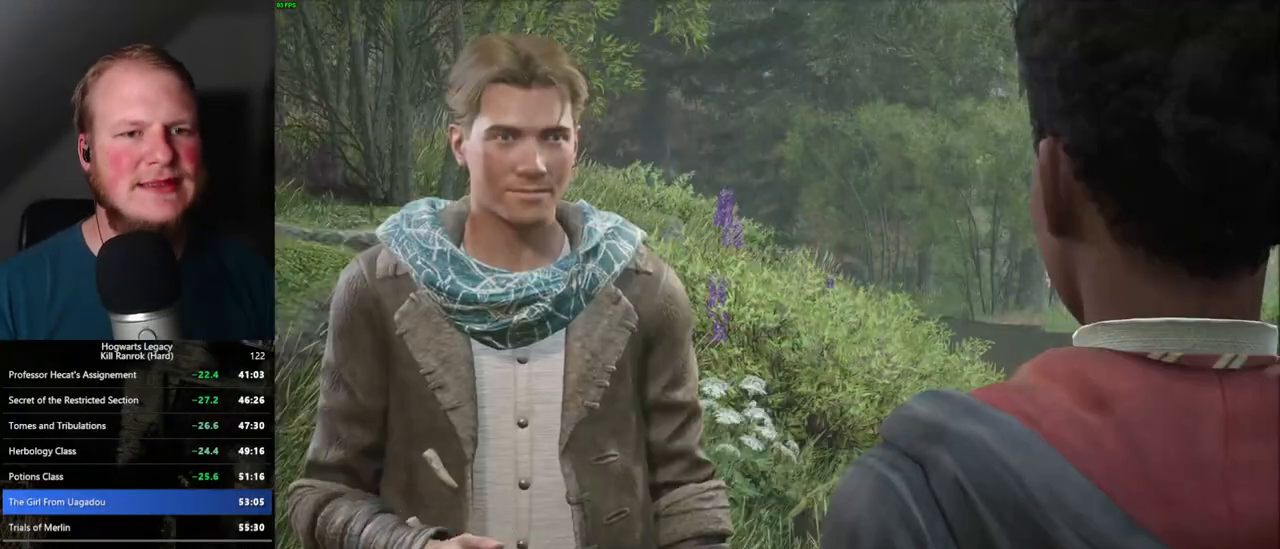
{"keys": [], "mouse": ["wheel"], "events": [[67, "q", "down"], [67, "space", "down"], [100, "mouse_wheel", "down"], [117, "mouse_wheel", "up"], [117, "q", "up"], [134, "space", "up"], [217, "q", "down"], [217, "space", "down"], [267, "q", "up"], [267, "space", "up"], [367, "q", "down"], [384, "space", "down"], [434, "q", "up"], [450, "mouse_wheel", "down"], [450, "space", "up"]]}
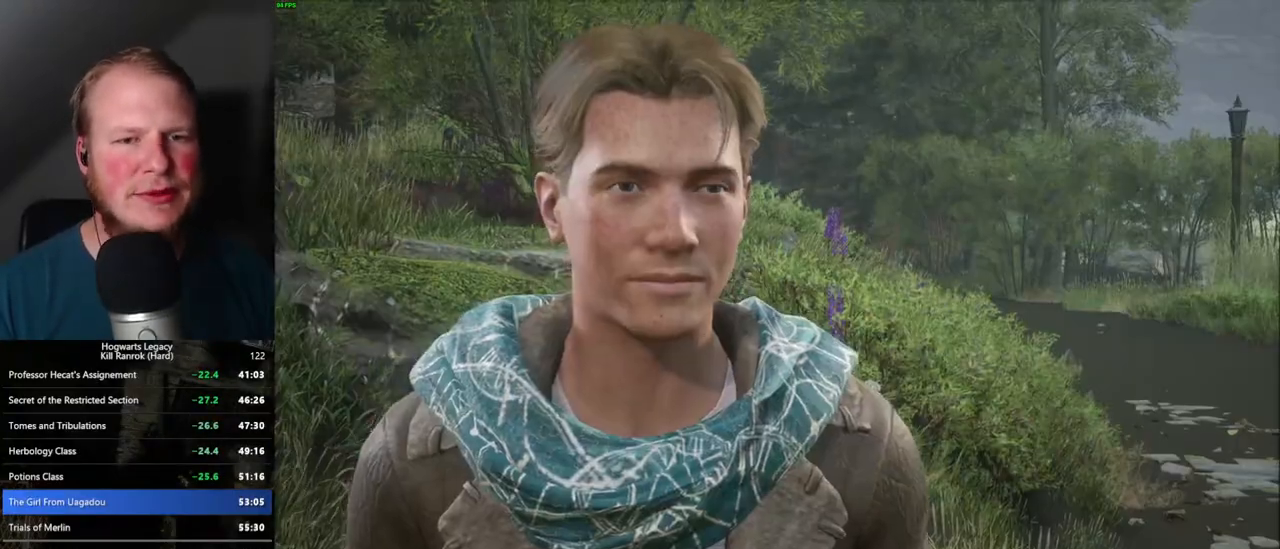
{"keys": ["q"], "mouse": [], "events": [[34, "q", "down"], [50, "mouse_wheel", "up"], [50, "space", "down"], [84, "q", "up"], [84, "space", "up"], [184, "q", "down"], [200, "space", "down"], [250, "q", "up"], [250, "space", "up"], [317, "mouse_wheel", "down"], [350, "mouse_wheel", "up"], [350, "q", "down"], [367, "space", "down"], [384, "mouse_wheel", "down"], [400, "mouse_wheel", "up"], [400, "q", "up"], [400, "space", "up"], [417, "mouse_wheel", "down"], [500, "mouse_wheel", "up"], [500, "q", "down"]]}
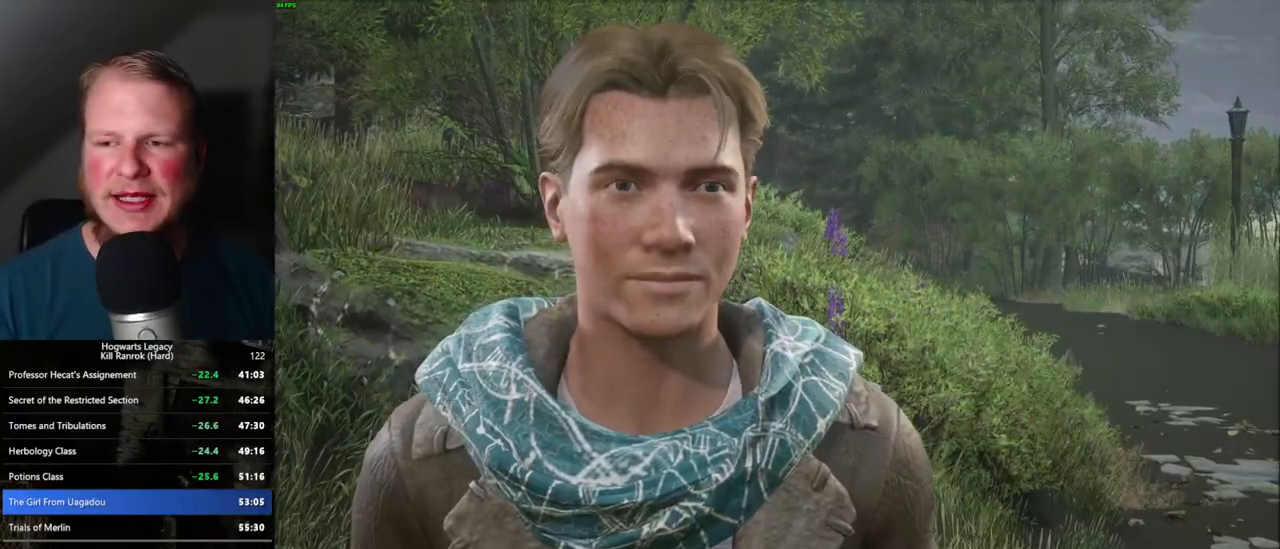
{"keys": [], "mouse": ["wheel"], "events": [[17, "space", "down"], [50, "q", "up"], [50, "space", "up"], [217, "space", "down"], [250, "space", "up"], [267, "mouse_wheel", "down"], [317, "mouse_wheel", "up"], [350, "mouse_wheel", "down"]]}
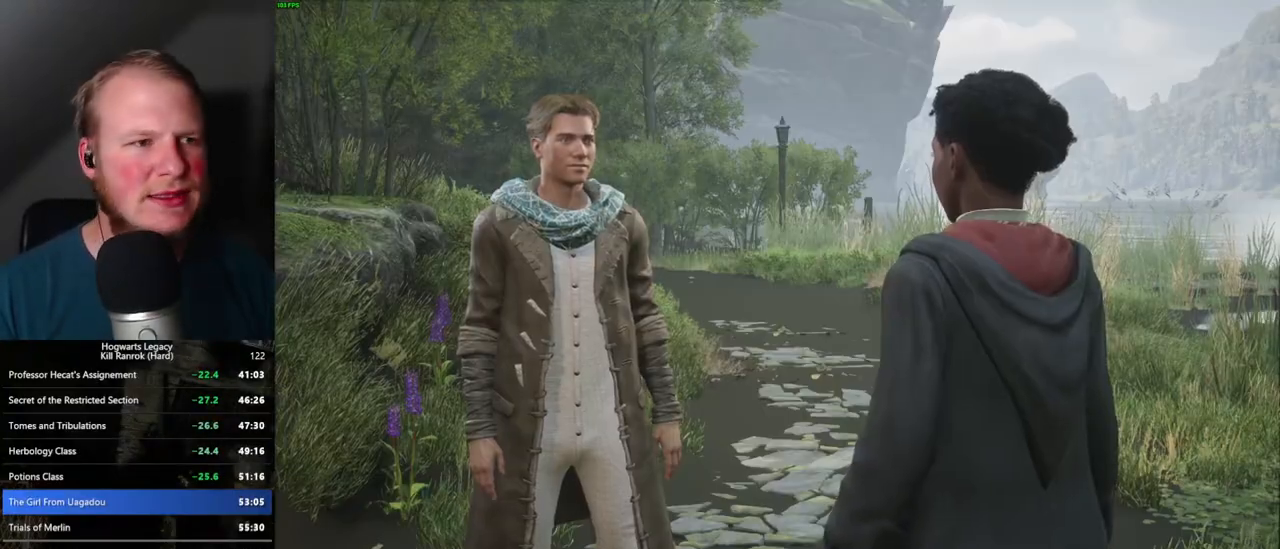
{"keys": ["q", "space"], "mouse": [], "events": [[167, "mouse_wheel", "up"], [167, "q", "down"], [200, "mouse_wheel", "down"], [217, "mouse_wheel", "up"], [250, "q", "up"], [300, "mouse_wheel", "down"], [317, "mouse_wheel", "up"], [317, "q", "down"], [334, "space", "down"], [384, "q", "up"], [400, "space", "up"], [484, "q", "down"], [500, "space", "down"]]}
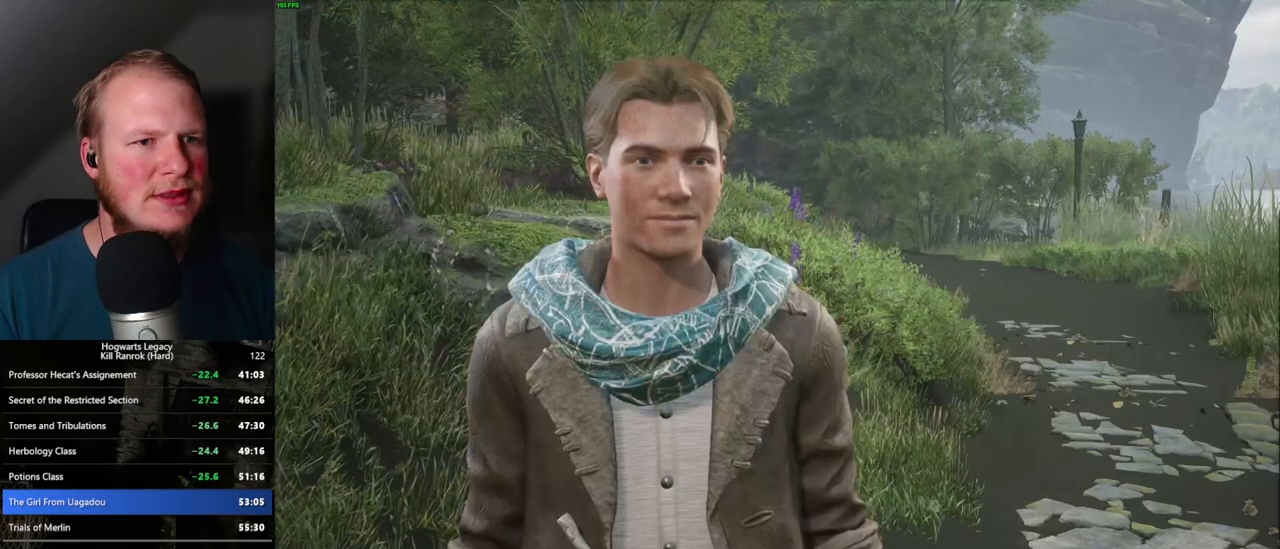
{"keys": [], "mouse": [], "events": [[34, "space", "up"], [50, "q", "up"], [84, "mouse_wheel", "down"], [100, "mouse_wheel", "up"], [100, "q", "down"], [117, "mouse_wheel", "down"], [150, "space", "down"], [200, "mouse_wheel", "up"], [200, "space", "up"], [217, "q", "up"], [267, "q", "down"], [284, "space", "down"], [350, "q", "up"], [350, "space", "up"], [434, "mouse_wheel", "down"], [434, "q", "down"], [450, "mouse_wheel", "up"], [450, "space", "down"], [467, "mouse_wheel", "down"], [500, "mouse_wheel", "up"], [500, "q", "up"], [500, "space", "up"]]}
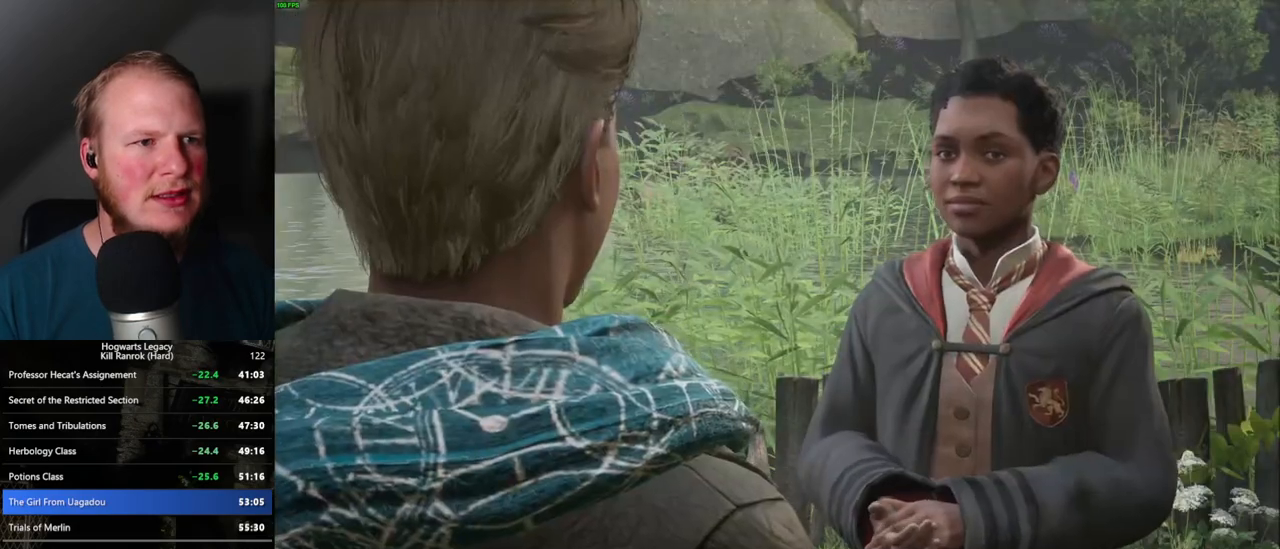
{"keys": [], "mouse": ["wheel"], "events": [[17, "mouse_wheel", "down"], [84, "mouse_wheel", "up"], [84, "q", "down"], [100, "space", "down"], [150, "q", "up"], [150, "space", "up"], [250, "q", "down"], [250, "space", "down"], [300, "q", "up"], [300, "space", "up"], [334, "mouse_wheel", "down"], [400, "mouse_wheel", "up"], [400, "q", "down"], [417, "mouse_wheel", "down"], [417, "space", "down"], [467, "mouse_wheel", "up"], [467, "q", "up"], [484, "mouse_wheel", "down"], [484, "space", "up"]]}
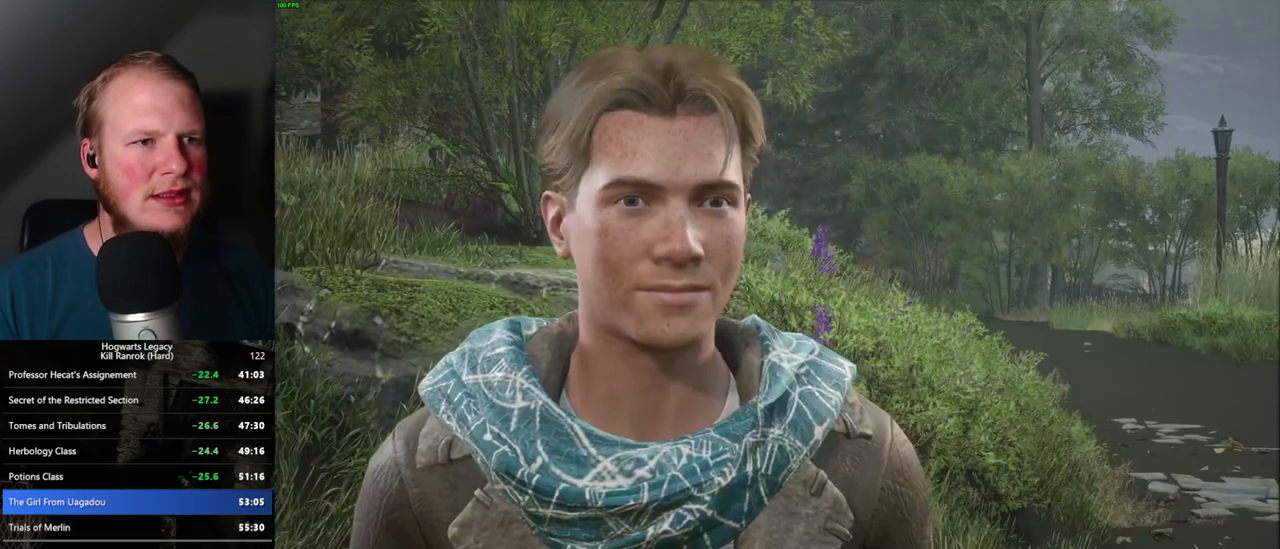
{"keys": [], "mouse": [], "events": [[67, "mouse_wheel", "up"], [67, "q", "down"], [84, "space", "down"], [134, "q", "up"], [134, "space", "up"], [217, "q", "down"], [234, "space", "down"], [250, "mouse_wheel", "down"], [267, "mouse_wheel", "up"], [267, "q", "up"], [284, "space", "up"], [300, "mouse_wheel", "down"], [384, "mouse_wheel", "up"], [384, "q", "down"], [384, "space", "down"], [434, "q", "up"], [434, "space", "up"]]}
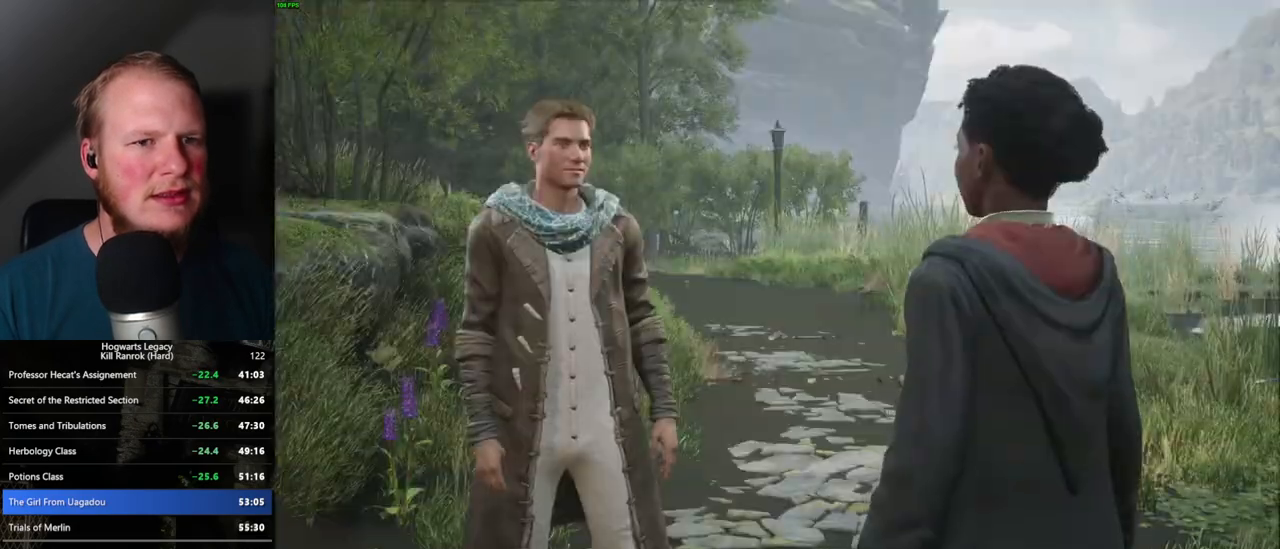
{"keys": [], "mouse": [], "events": [[34, "q", "down"], [50, "space", "down"], [100, "q", "up"], [100, "space", "up"], [184, "mouse_wheel", "down"], [200, "q", "down"], [217, "mouse_wheel", "up"], [217, "space", "down"], [234, "mouse_wheel", "down"], [250, "mouse_wheel", "up"], [250, "q", "up"], [250, "space", "up"], [267, "mouse_wheel", "down"], [350, "mouse_wheel", "up"], [350, "q", "down"], [367, "space", "down"], [417, "q", "up"], [417, "space", "up"]]}
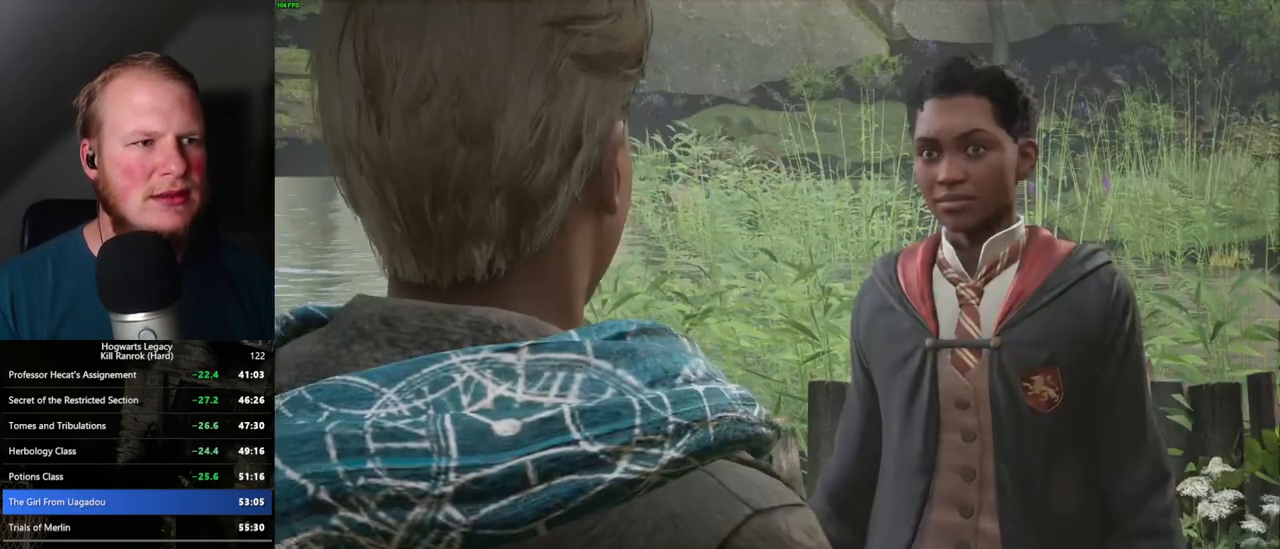
{"keys": ["q", "space"], "mouse": ["wheel"], "events": [[17, "q", "down"], [17, "space", "down"], [67, "space", "up"], [84, "mouse_wheel", "down"], [84, "q", "up"], [167, "mouse_wheel", "up"], [167, "q", "down"], [184, "mouse_wheel", "down"], [184, "space", "down"], [234, "q", "up"], [234, "space", "up"], [300, "mouse_wheel", "up"], [317, "q", "down"], [334, "space", "down"], [384, "space", "up"], [400, "q", "up"], [484, "q", "down"], [500, "mouse_wheel", "down"], [500, "space", "down"]]}
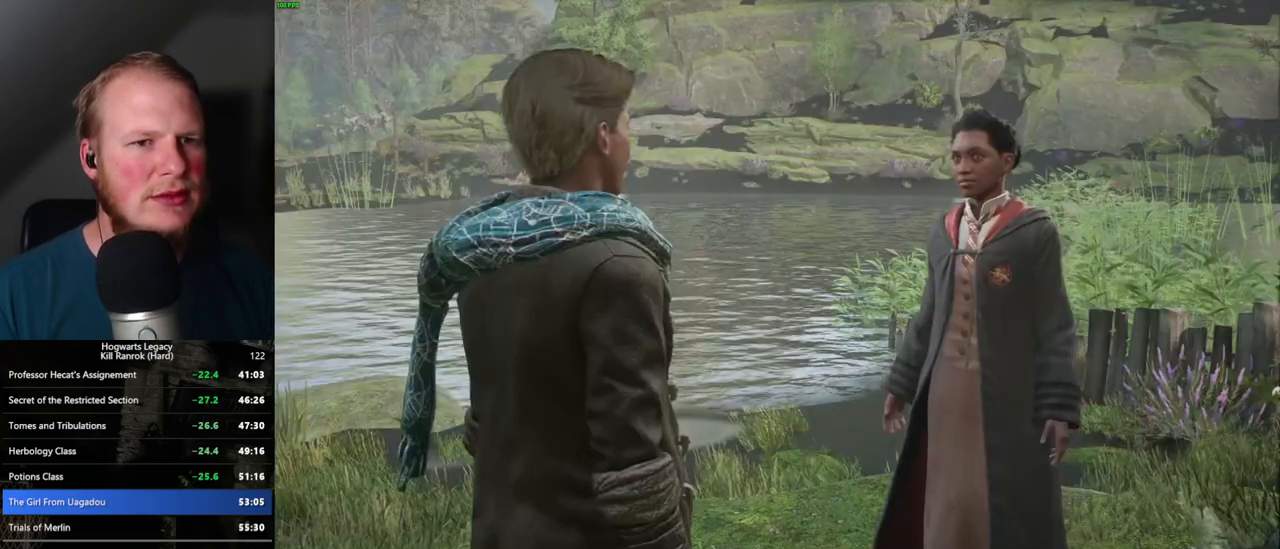
{"keys": ["q", "space"], "mouse": ["wheel"], "events": [[50, "q", "up"], [50, "space", "up"], [150, "mouse_wheel", "up"], [150, "q", "down"], [150, "space", "down"], [200, "q", "up"], [200, "space", "up"], [300, "q", "down"], [317, "space", "down"], [367, "q", "up"], [367, "space", "up"], [400, "mouse_wheel", "down"], [450, "q", "down"], [467, "space", "down"]]}
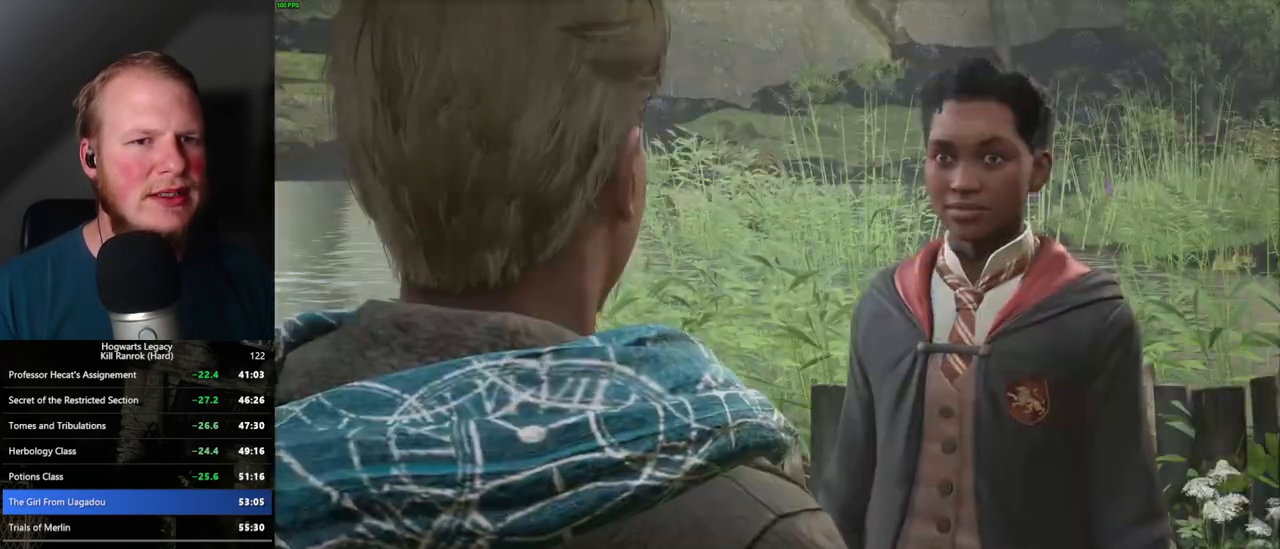
{"keys": [], "mouse": [], "events": [[17, "q", "up"], [17, "space", "up"], [84, "mouse_wheel", "up"], [117, "q", "down"], [134, "space", "down"], [200, "space", "up"], [217, "q", "up"], [284, "q", "down"], [300, "space", "down"], [317, "mouse_wheel", "down"], [367, "mouse_wheel", "up"], [367, "q", "up"], [367, "space", "up"], [384, "mouse_wheel", "down"], [450, "mouse_wheel", "up"], [450, "q", "down"], [450, "space", "down"], [500, "q", "up"], [500, "space", "up"]]}
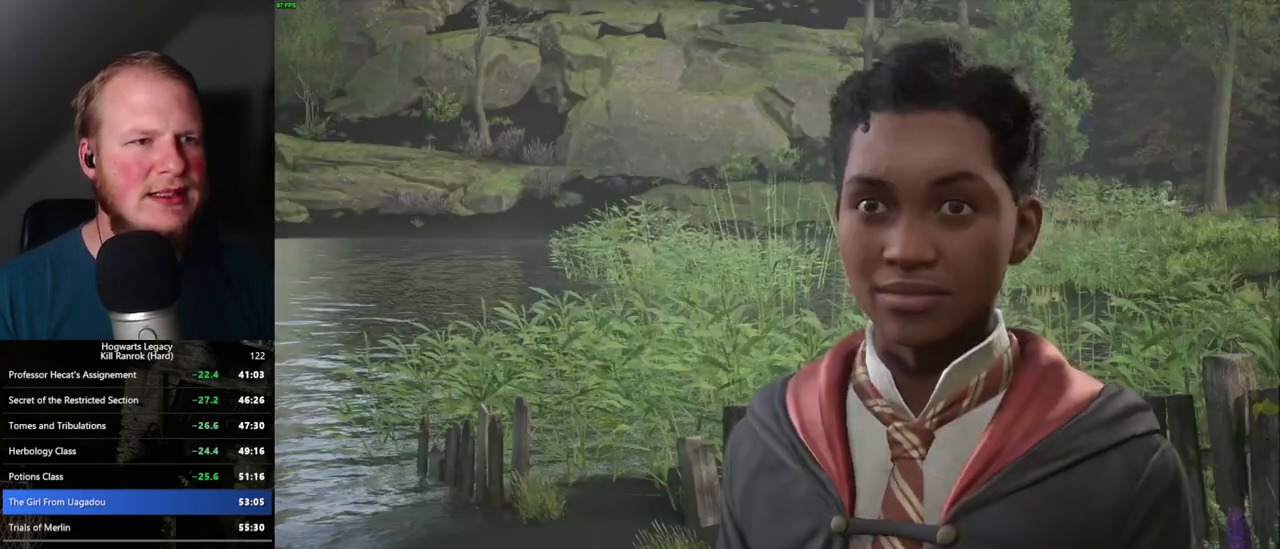
{"keys": [], "mouse": [], "events": [[100, "q", "down"], [117, "space", "down"], [167, "q", "up"], [167, "space", "up"], [200, "mouse_wheel", "down"], [267, "mouse_wheel", "up"], [267, "q", "down"], [267, "space", "down"], [284, "mouse_wheel", "down"], [317, "mouse_wheel", "up"], [317, "q", "up"], [334, "space", "up"], [400, "q", "down"], [417, "space", "down"], [484, "q", "up"], [484, "space", "up"]]}
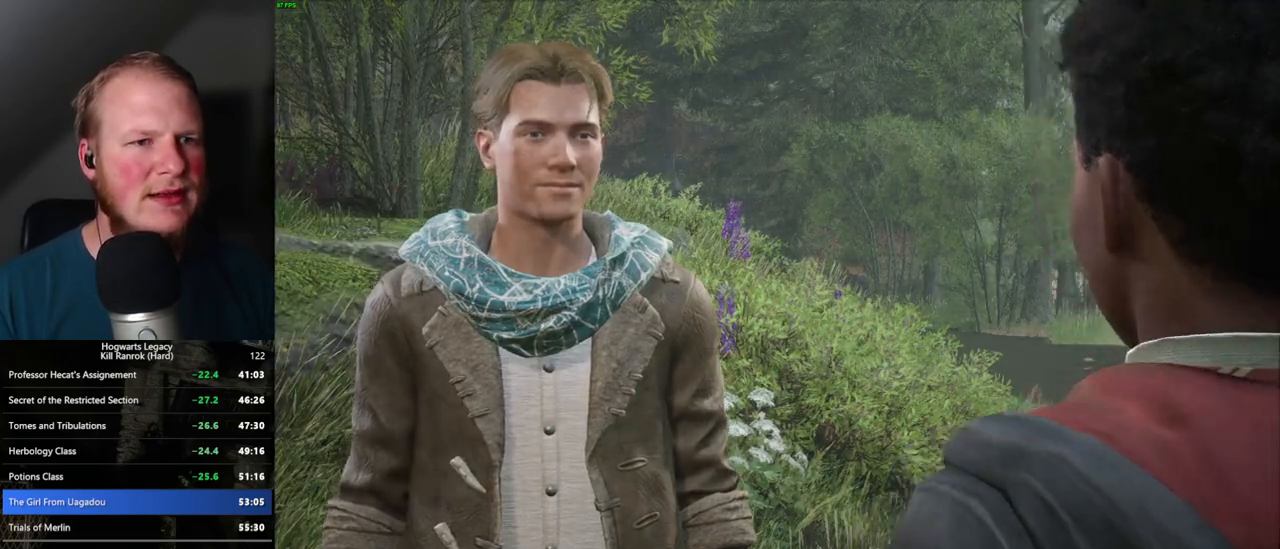
{"keys": [], "mouse": ["wheel"], "events": [[67, "q", "down"], [84, "mouse_wheel", "down"], [84, "space", "down"], [117, "space", "up"], [134, "mouse_wheel", "up"], [134, "q", "up"], [150, "mouse_wheel", "down"], [217, "q", "down"], [234, "mouse_wheel", "up"], [234, "space", "down"], [284, "q", "up"], [300, "space", "up"], [367, "q", "down"], [384, "space", "down"], [434, "space", "up"], [450, "q", "up"], [467, "mouse_wheel", "down"]]}
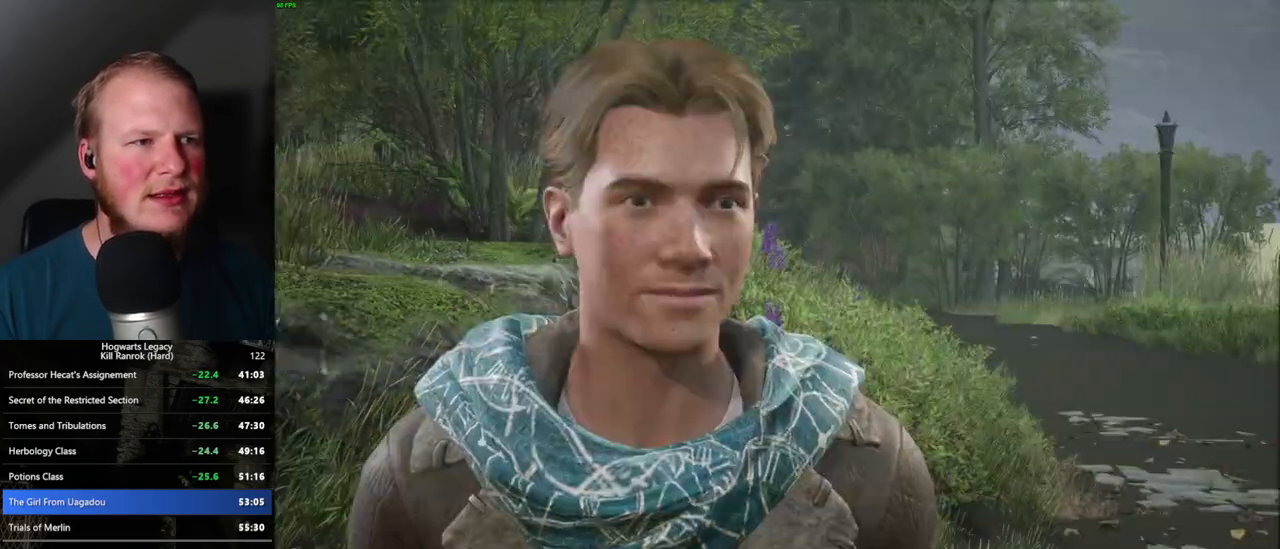
{"keys": ["q"], "mouse": ["wheel"], "events": [[17, "q", "down"], [34, "mouse_wheel", "up"], [34, "space", "down"], [50, "mouse_wheel", "down"], [100, "q", "up"], [100, "space", "up"], [134, "mouse_wheel", "up"], [184, "q", "down"], [200, "space", "down"], [234, "space", "up"], [267, "q", "up"], [300, "q", "down"], [350, "space", "down"], [367, "mouse_wheel", "down"], [417, "mouse_wheel", "up"], [417, "q", "up"], [417, "space", "up"], [434, "mouse_wheel", "down"], [500, "q", "down"]]}
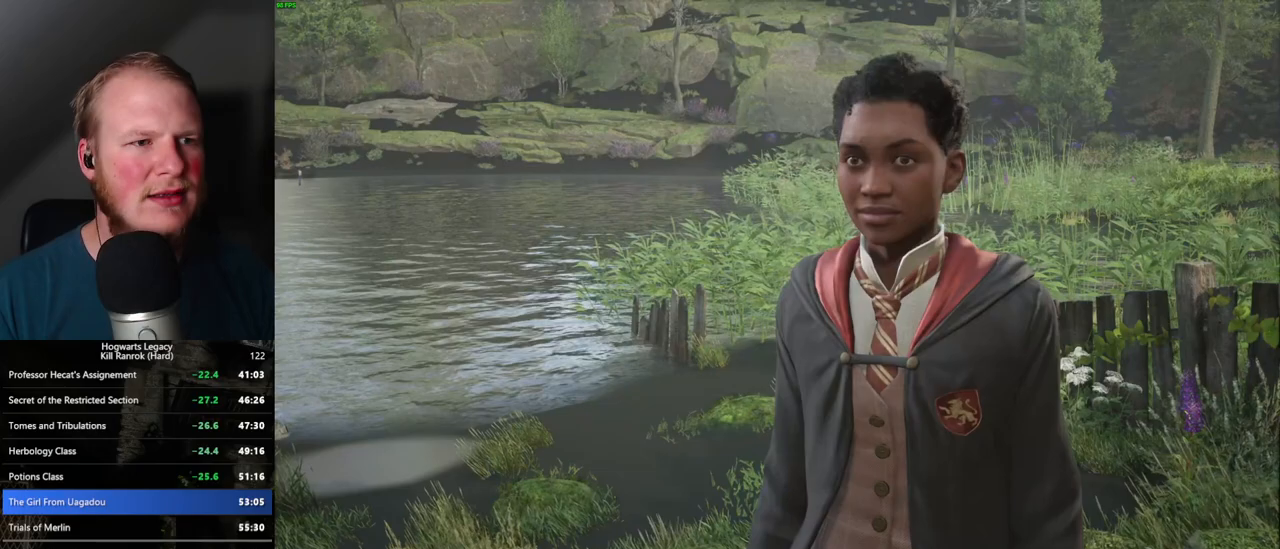
{"keys": ["q", "space"], "mouse": [], "events": [[17, "mouse_wheel", "up"], [17, "space", "down"], [50, "space", "up"], [67, "q", "up"], [150, "q", "down"], [184, "space", "down"], [234, "q", "up"], [234, "space", "up"], [250, "mouse_wheel", "down"], [300, "mouse_wheel", "up"], [300, "q", "down"], [317, "space", "down"], [350, "mouse_wheel", "down"], [384, "mouse_wheel", "up"], [384, "space", "up"], [400, "q", "up"], [467, "q", "down"], [484, "space", "down"]]}